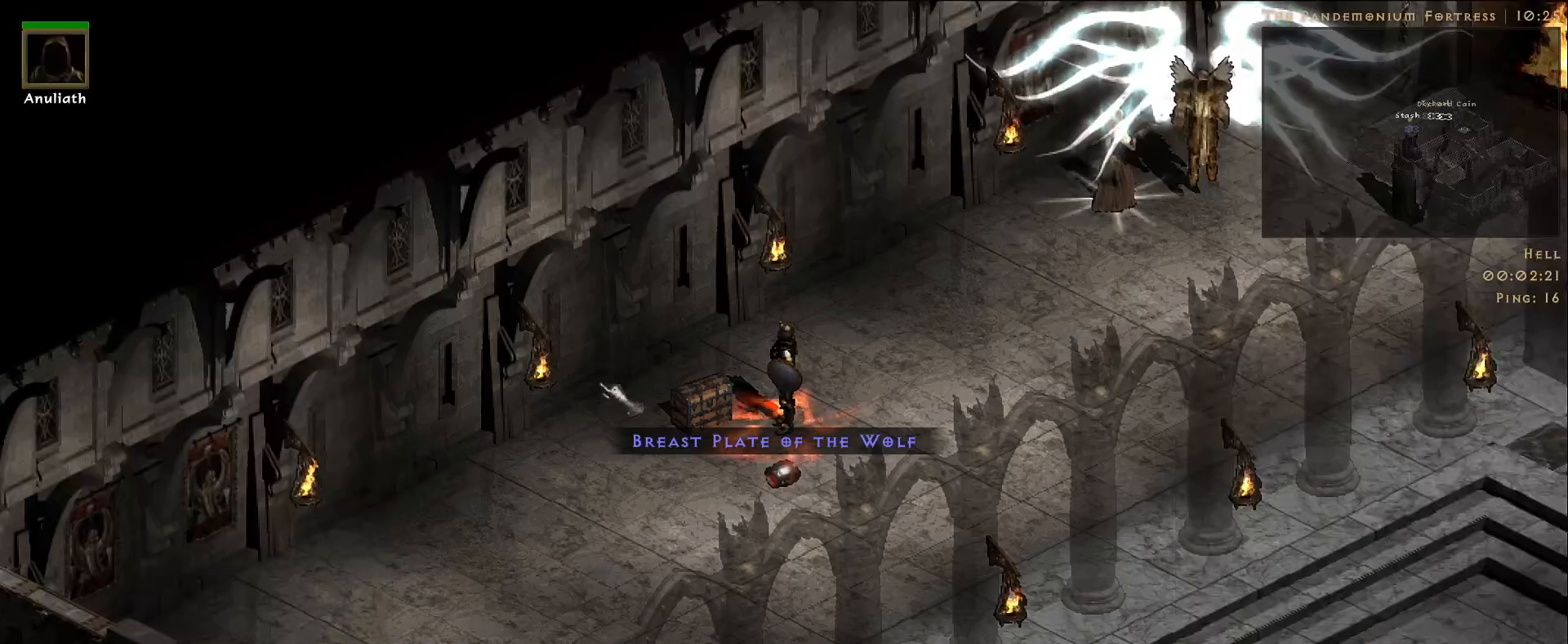
Gameplay with keyboard and mouse; each line is a JSON object with the keys and mouse buttons held at the frame after it. "events" lists presses ("down") and releases ("up") of "1", "2", "3", "4", "5", "a", "alt", "b", "c", "ctrl", "d", "e", "f", "g", "q", "r", "s", "shift", "space", "t", "tab", "v", "w", "x", "z", "mouse_left", "mouse_wheel", "mouse_right", "mouse_mb4" and "mouse_mb5" between this image and that frame as [ms after this image, input, new state], when the widget could be followed in between. "mouse_left", "mouse_wheel", "mouse_right", "mouse_mb4", "mouse_mb5" = the "left", "wheel", "right", "mb4", "mb5" buttons of the "mouse" list. No other keys are recorded. "wheel" means that the mouse wheel is clicked or scrolled. Mouse movement is not recorded.
{"keys": [], "mouse": [], "events": [[266, "mouse_left", "down"], [383, "mouse_left", "up"]]}
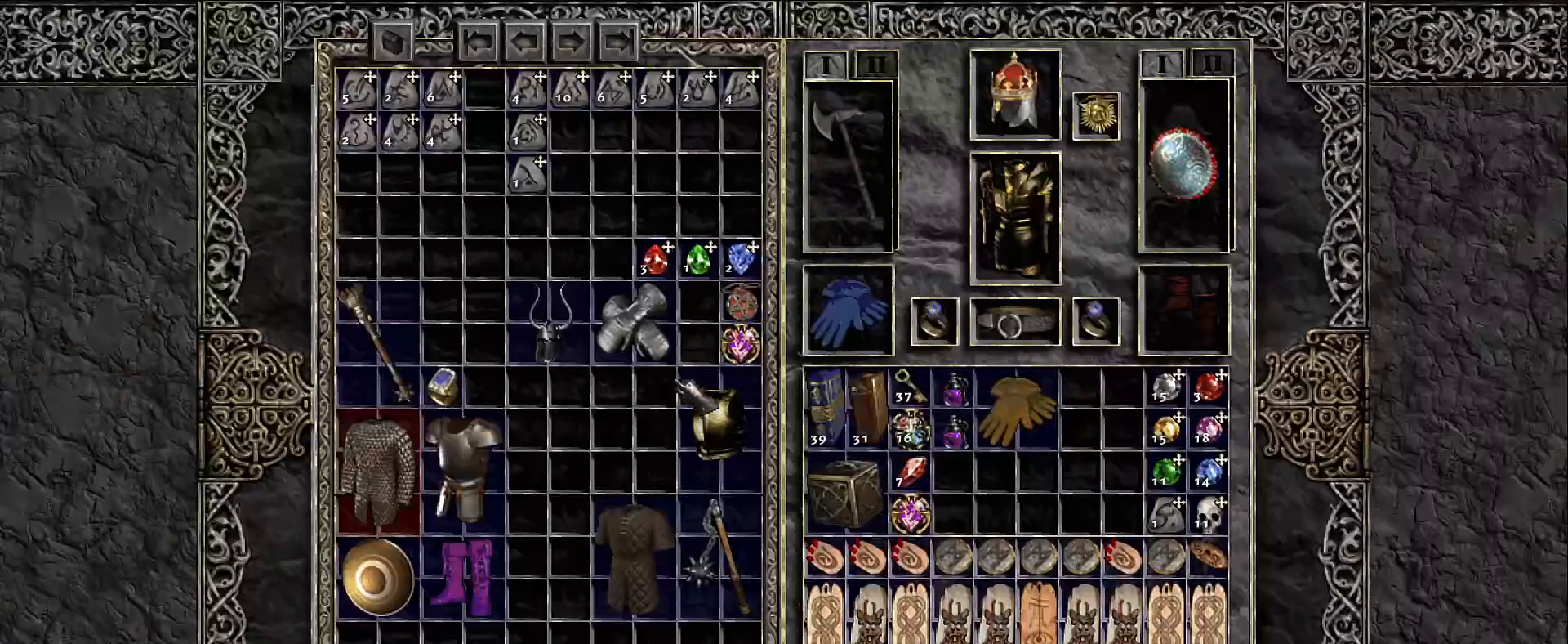
{"keys": [], "mouse": [], "events": []}
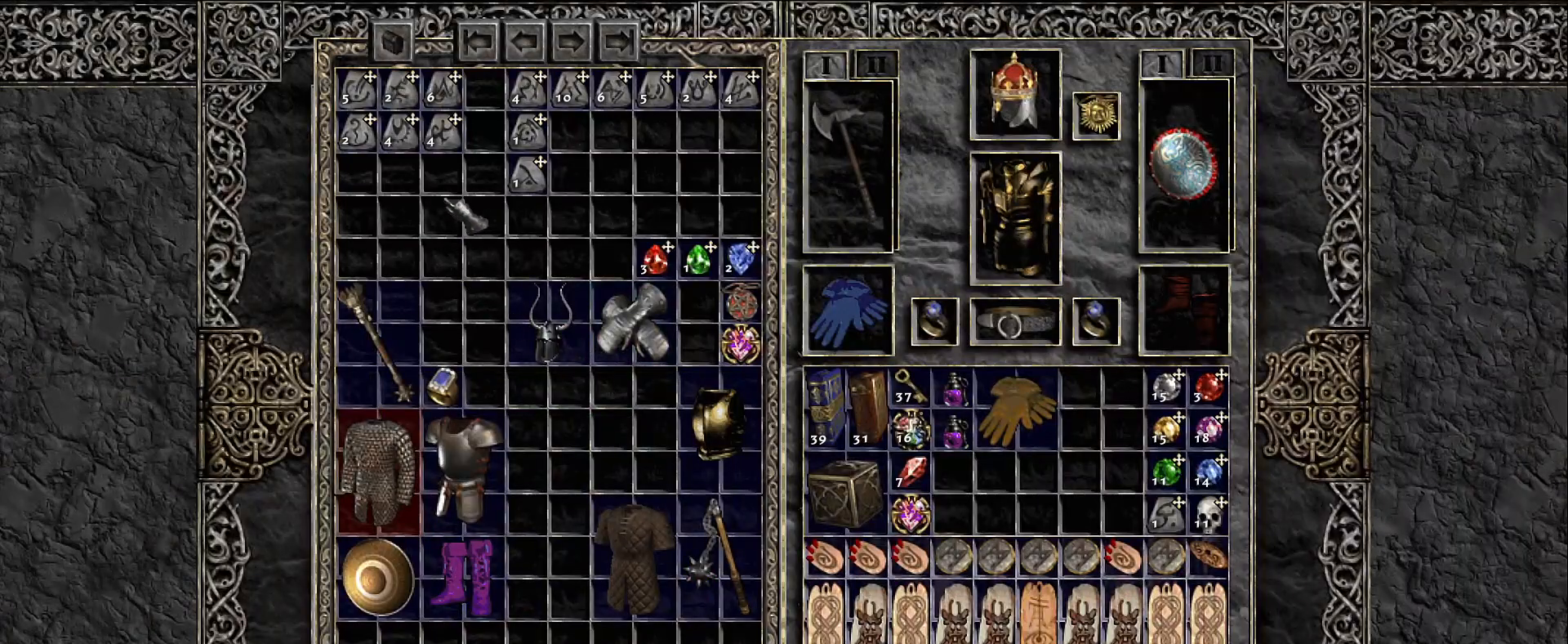
{"keys": [], "mouse": [], "events": []}
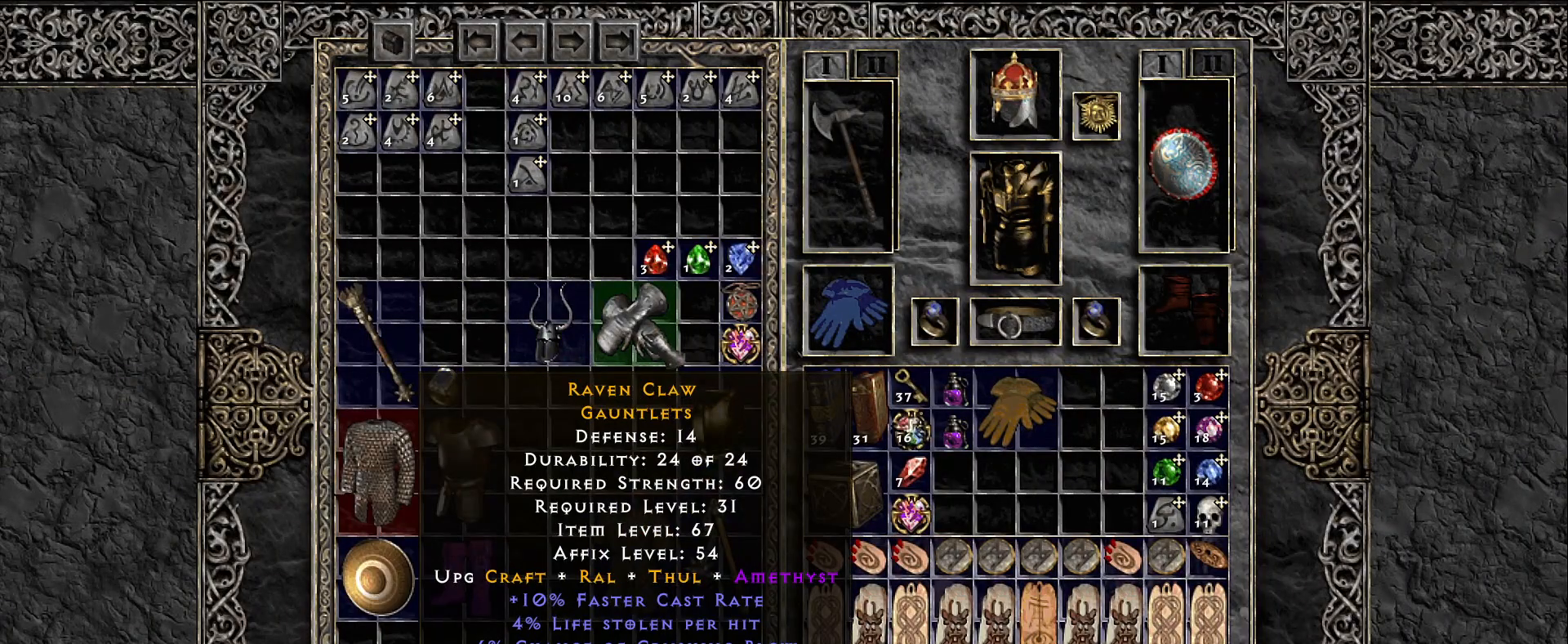
{"keys": [], "mouse": [], "events": []}
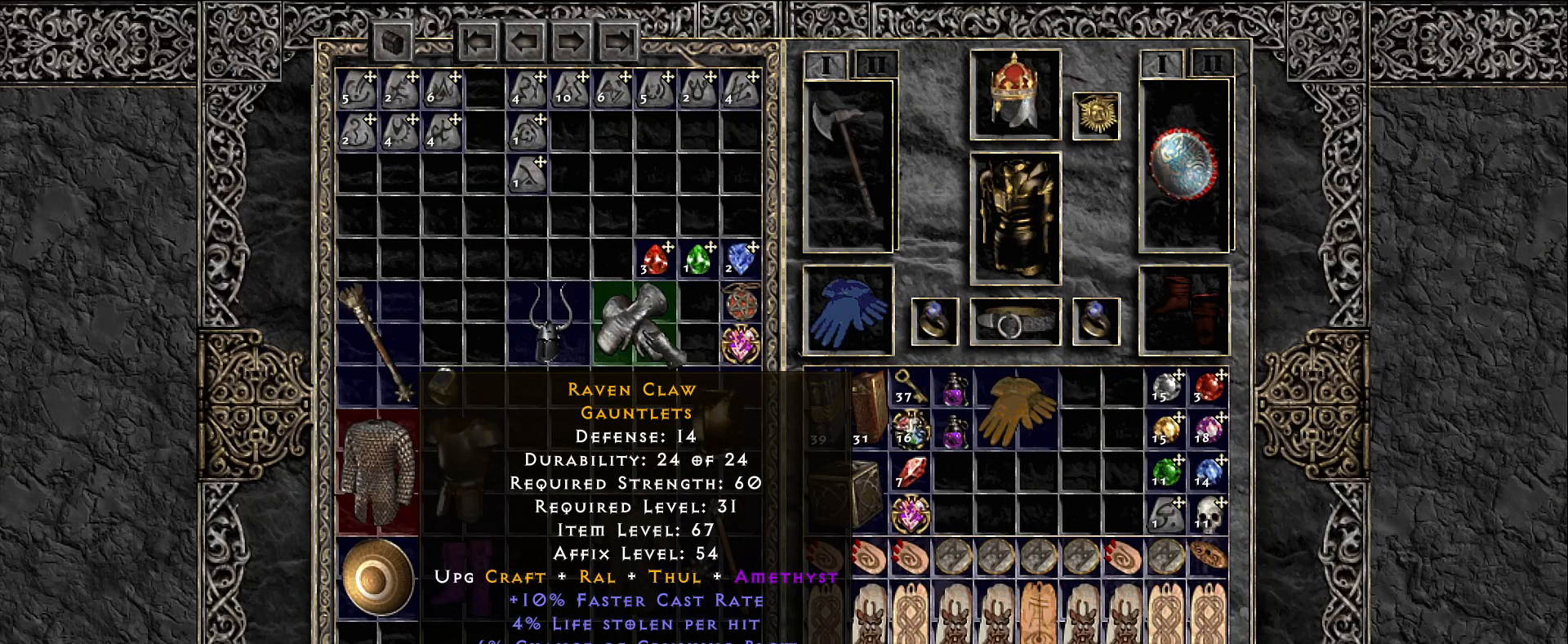
{"keys": [], "mouse": [], "events": []}
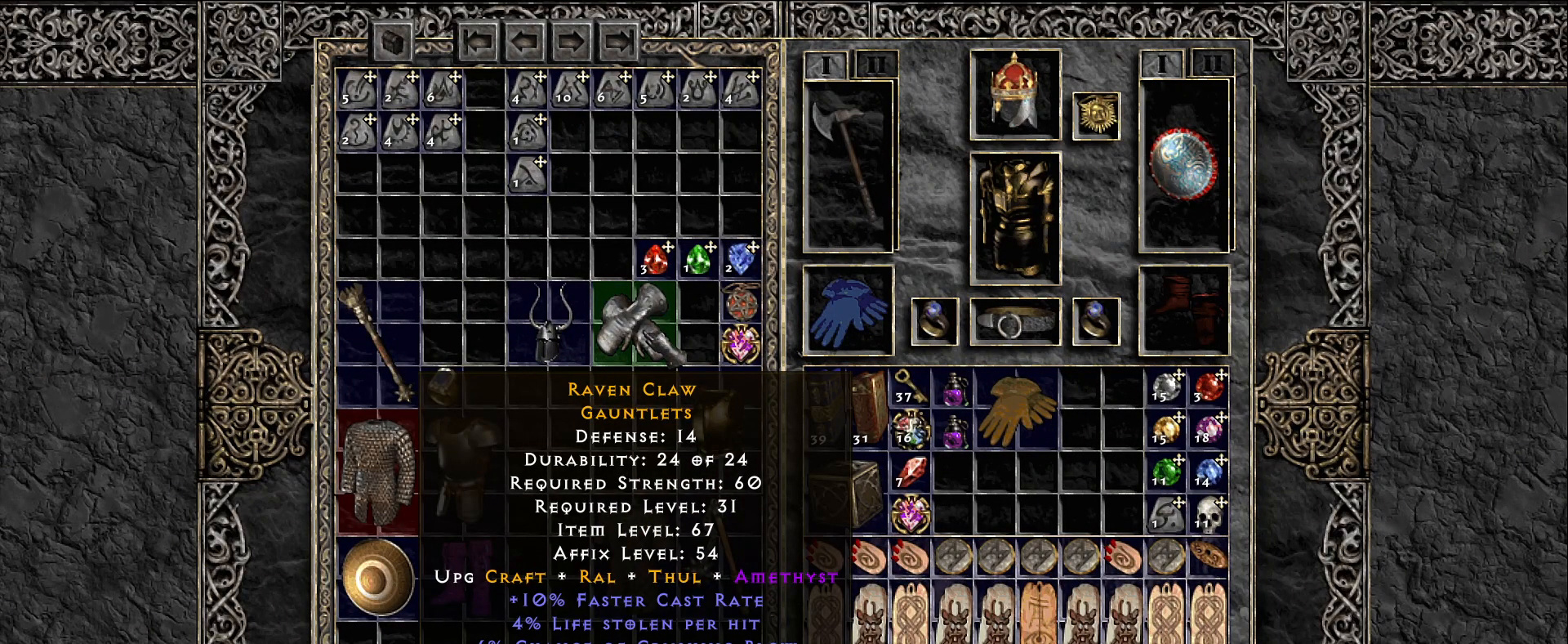
{"keys": [], "mouse": [], "events": [[150, "mouse_left", "down"], [200, "mouse_left", "up"], [266, "space", "down"], [350, "space", "up"]]}
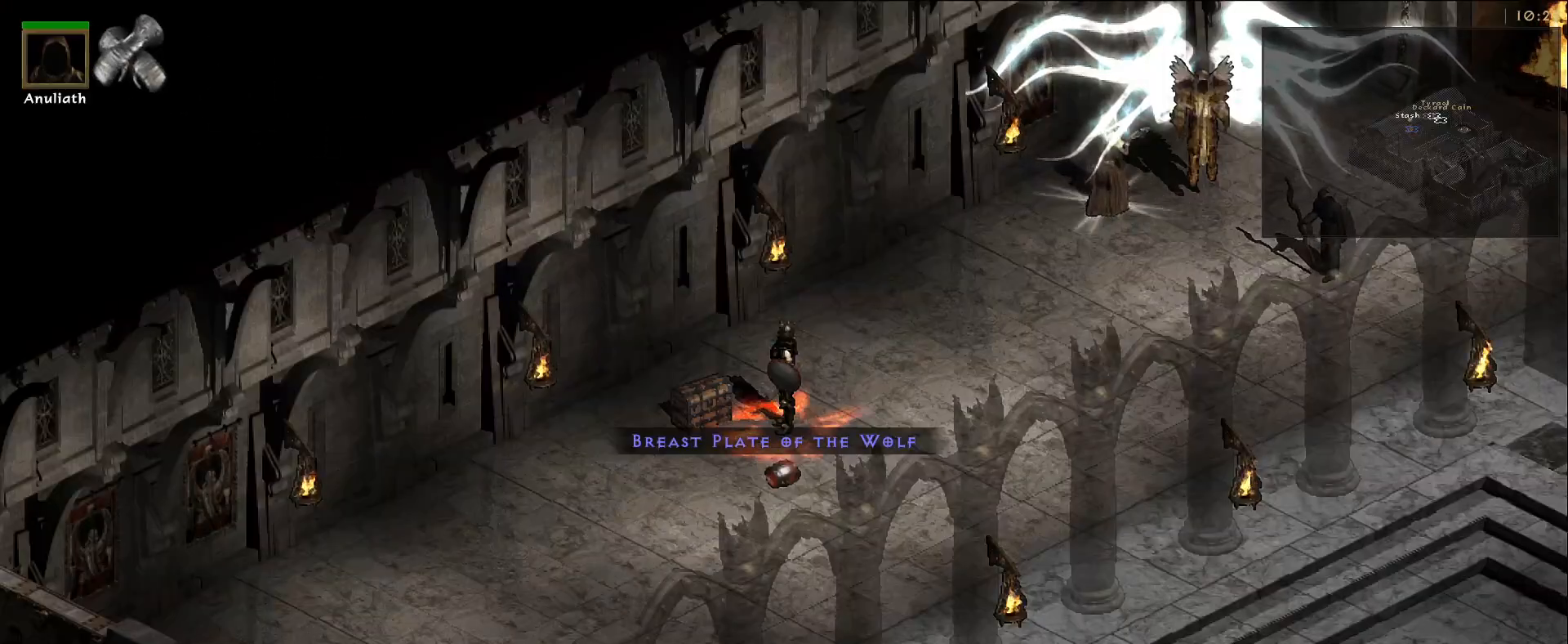
{"keys": [], "mouse": [], "events": [[200, "mouse_left", "down"], [283, "mouse_left", "up"]]}
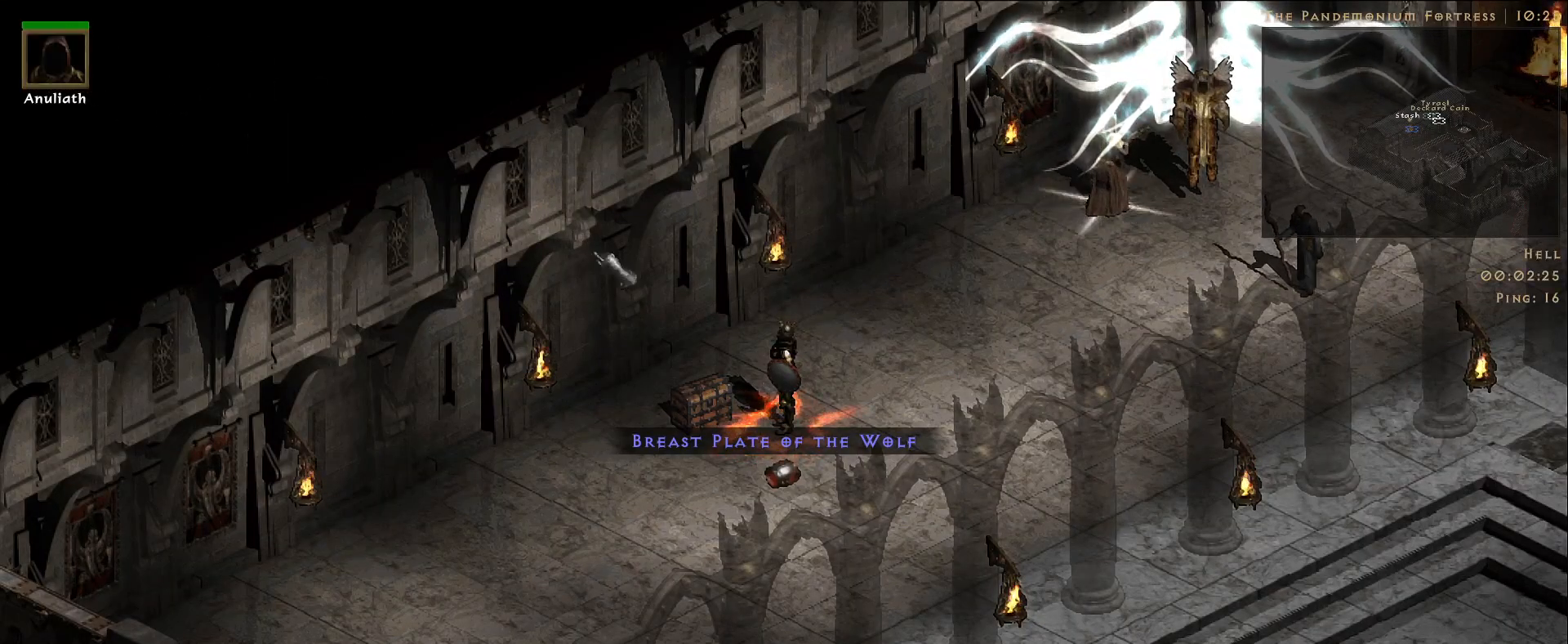
{"keys": [], "mouse": ["left"], "events": [[150, "mouse_left", "down"], [233, "mouse_left", "up"], [450, "mouse_left", "down"]]}
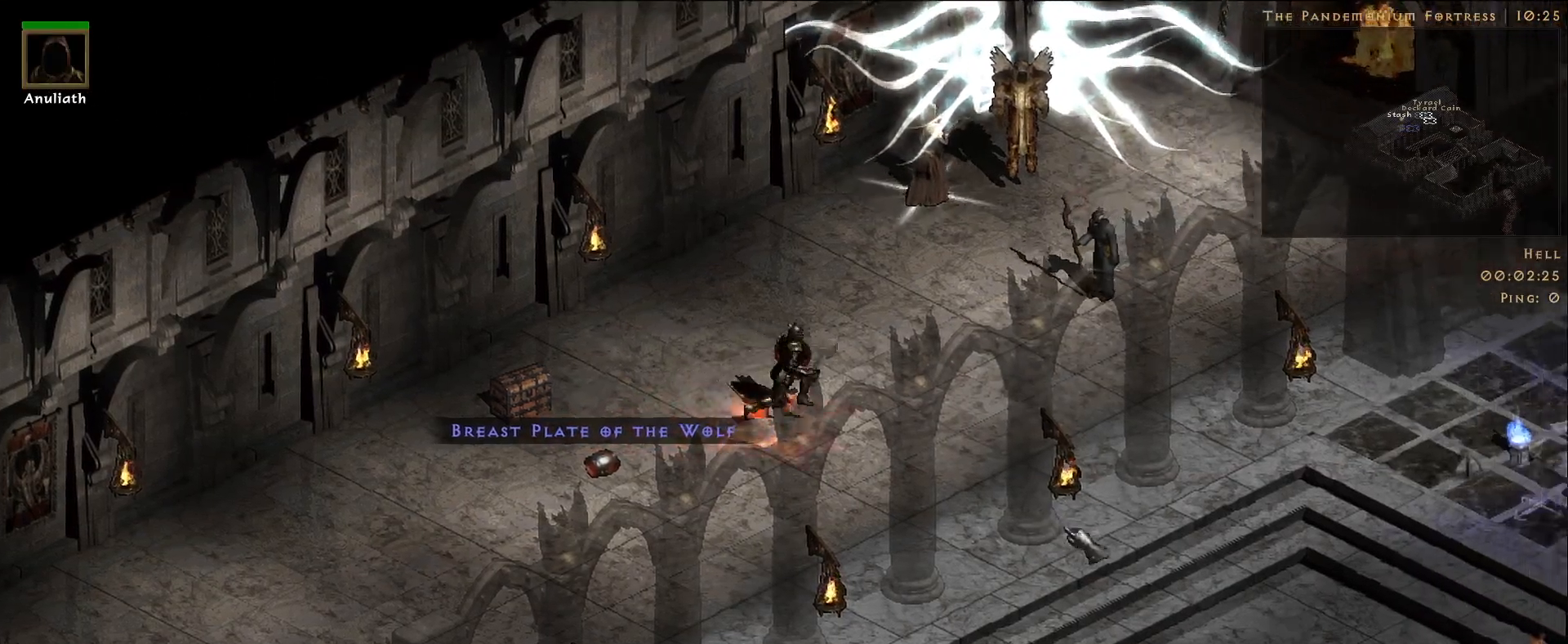
{"keys": [], "mouse": [], "events": [[33, "mouse_left", "up"]]}
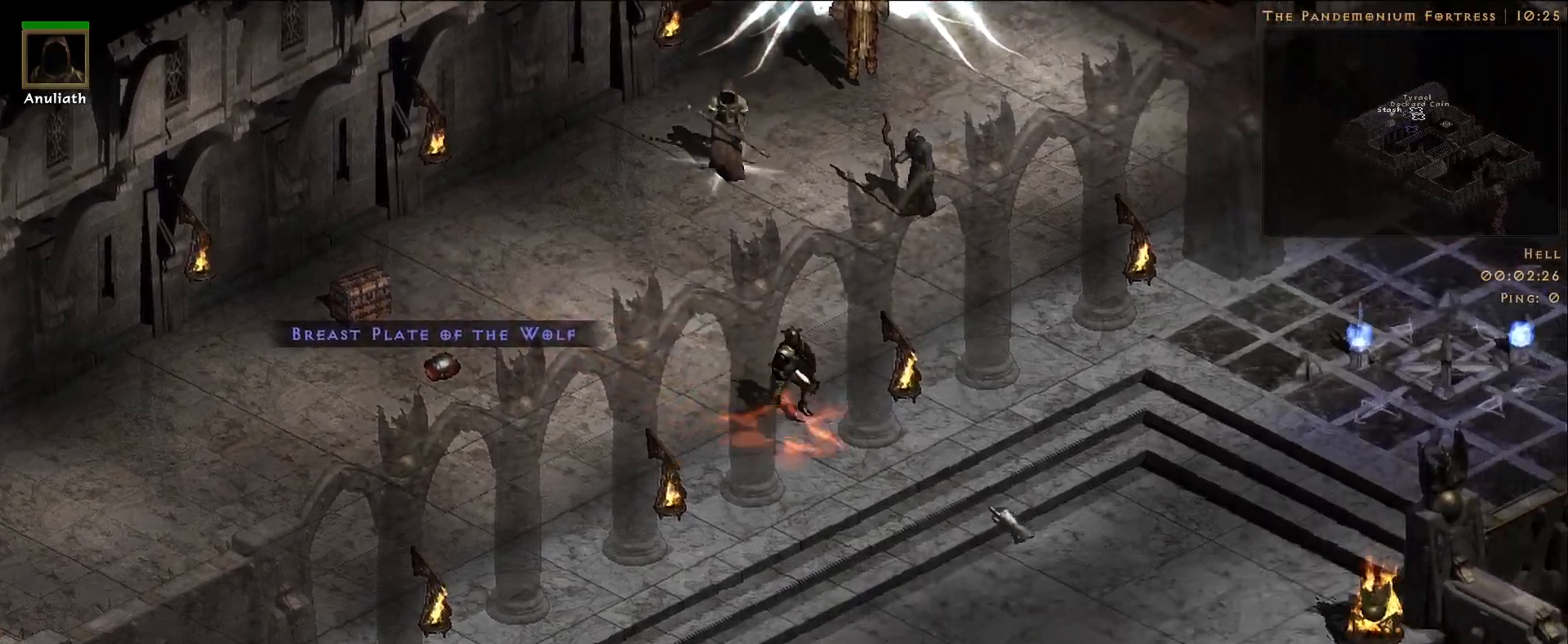
{"keys": [], "mouse": ["right"], "events": [[283, "a", "down"], [400, "mouse_right", "down"], [500, "a", "up"]]}
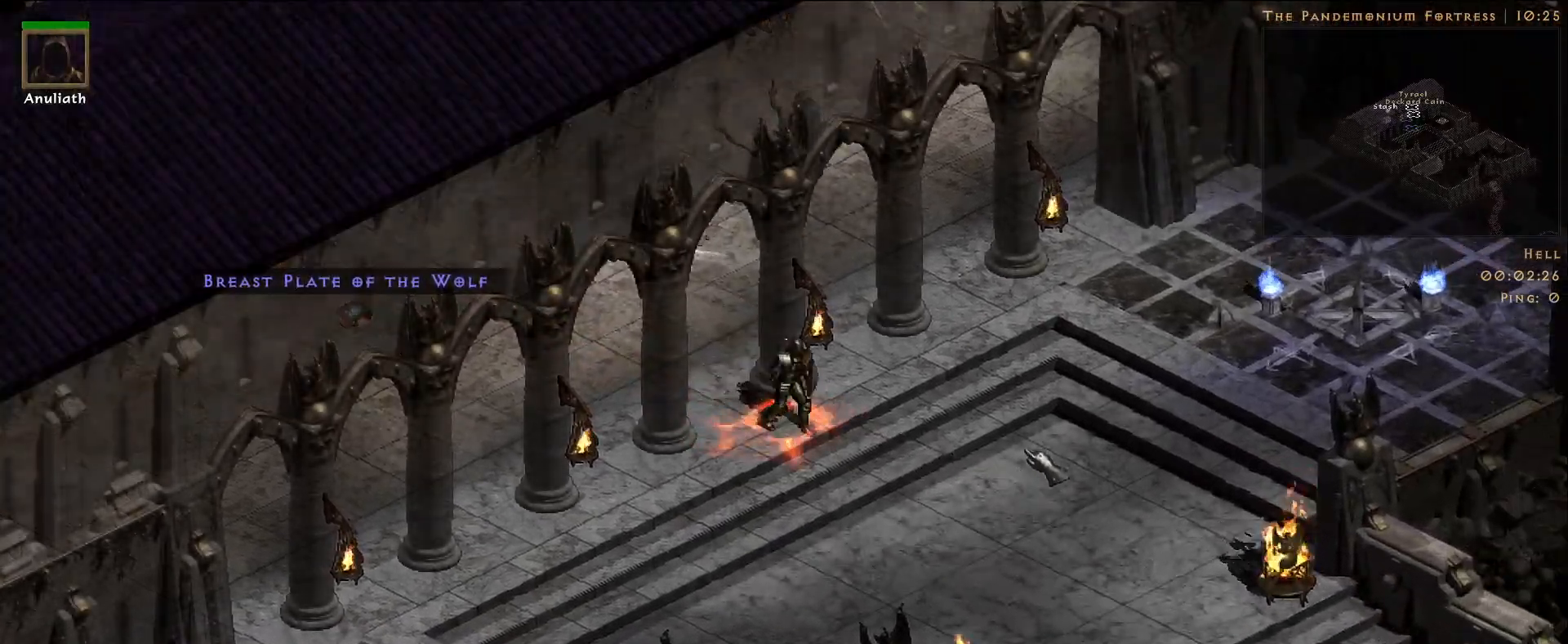
{"keys": [], "mouse": [], "events": [[16, "mouse_right", "up"]]}
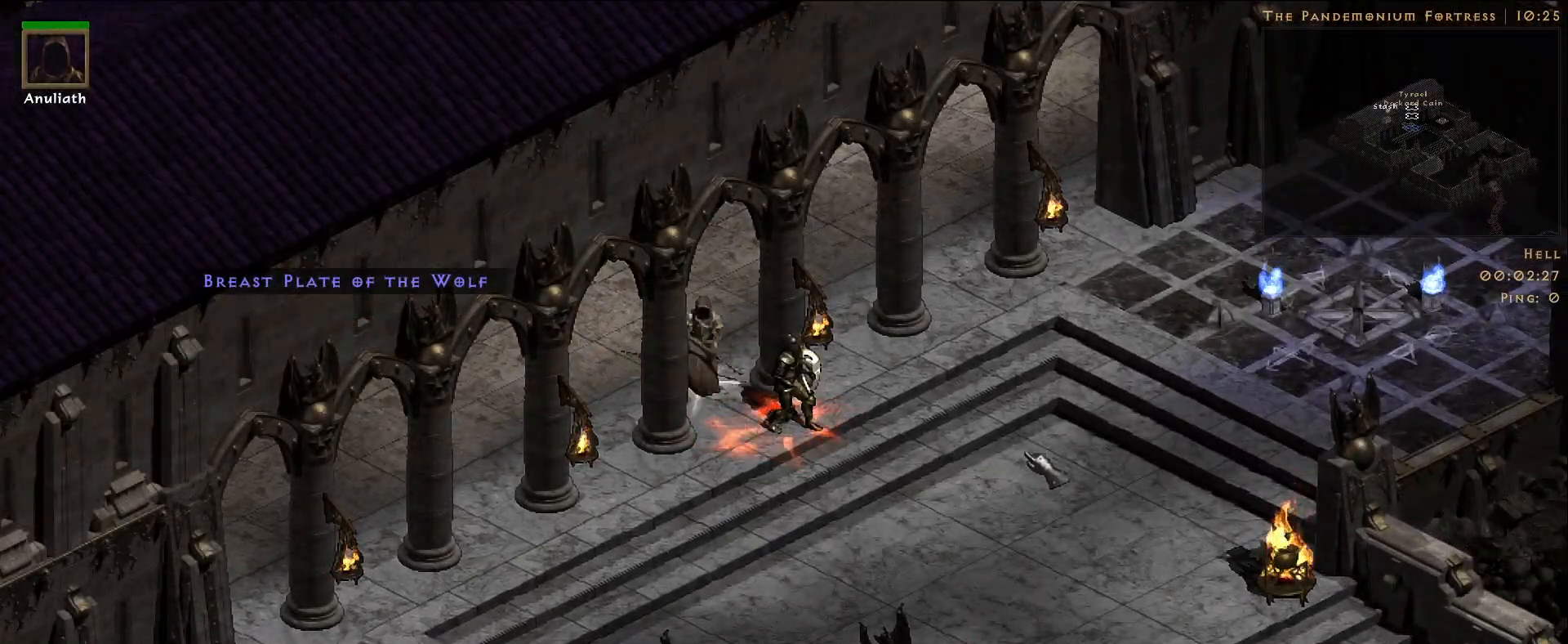
{"keys": [], "mouse": [], "events": []}
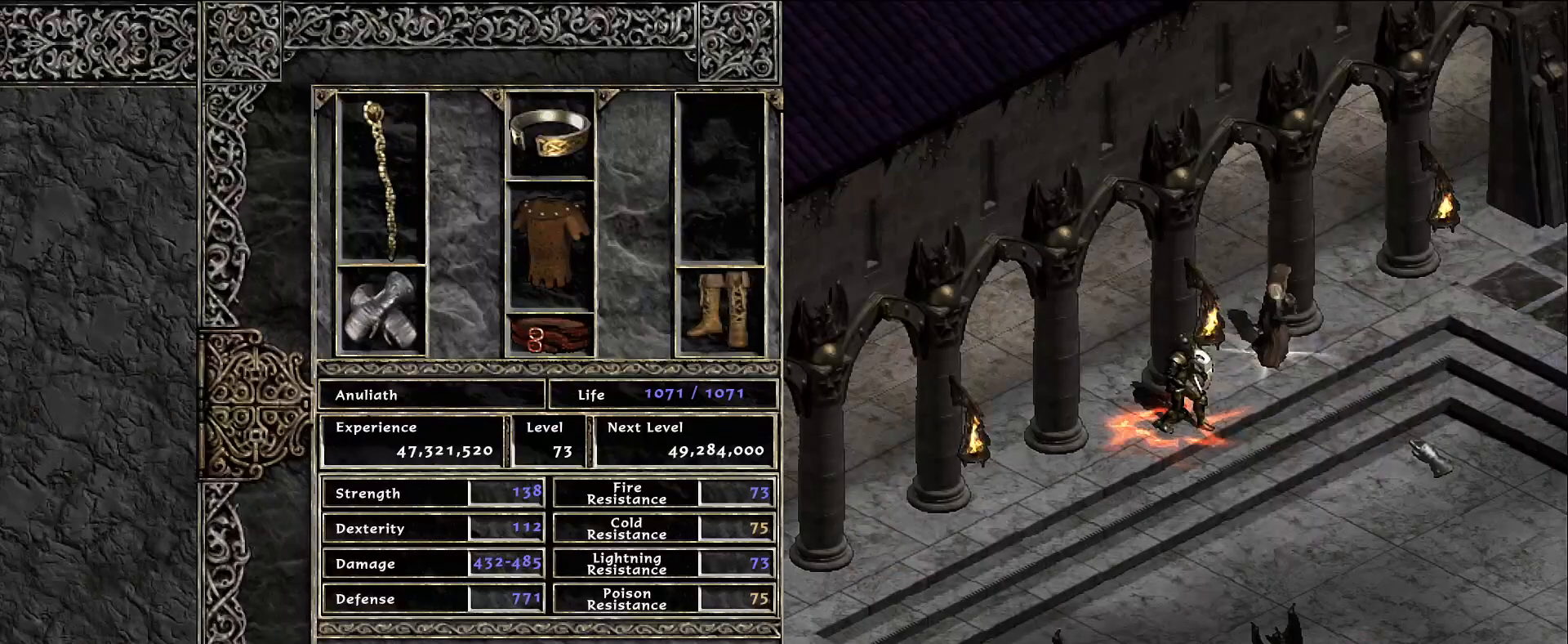
{"keys": [], "mouse": ["left"], "events": [[433, "mouse_left", "down"]]}
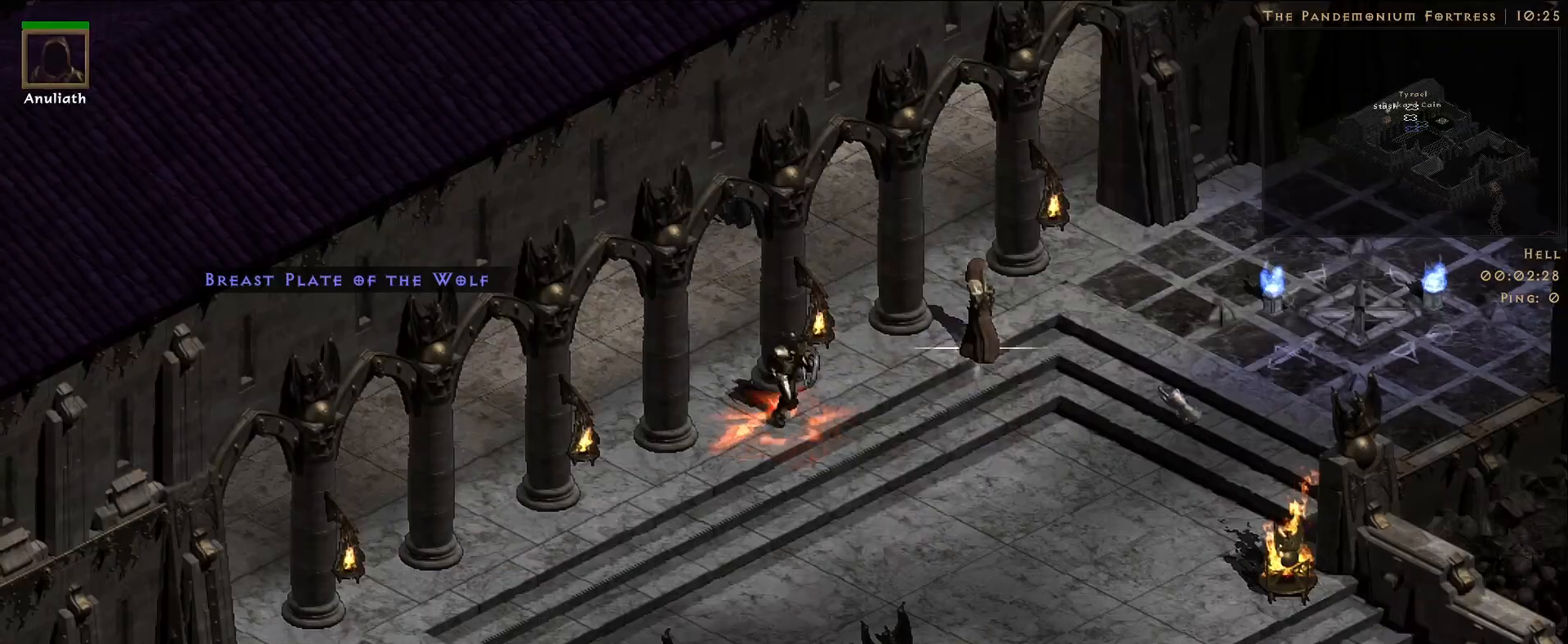
{"keys": [], "mouse": [], "events": [[50, "mouse_left", "up"], [266, "f", "down"], [300, "mouse_left", "down"], [383, "f", "up"], [400, "mouse_left", "up"]]}
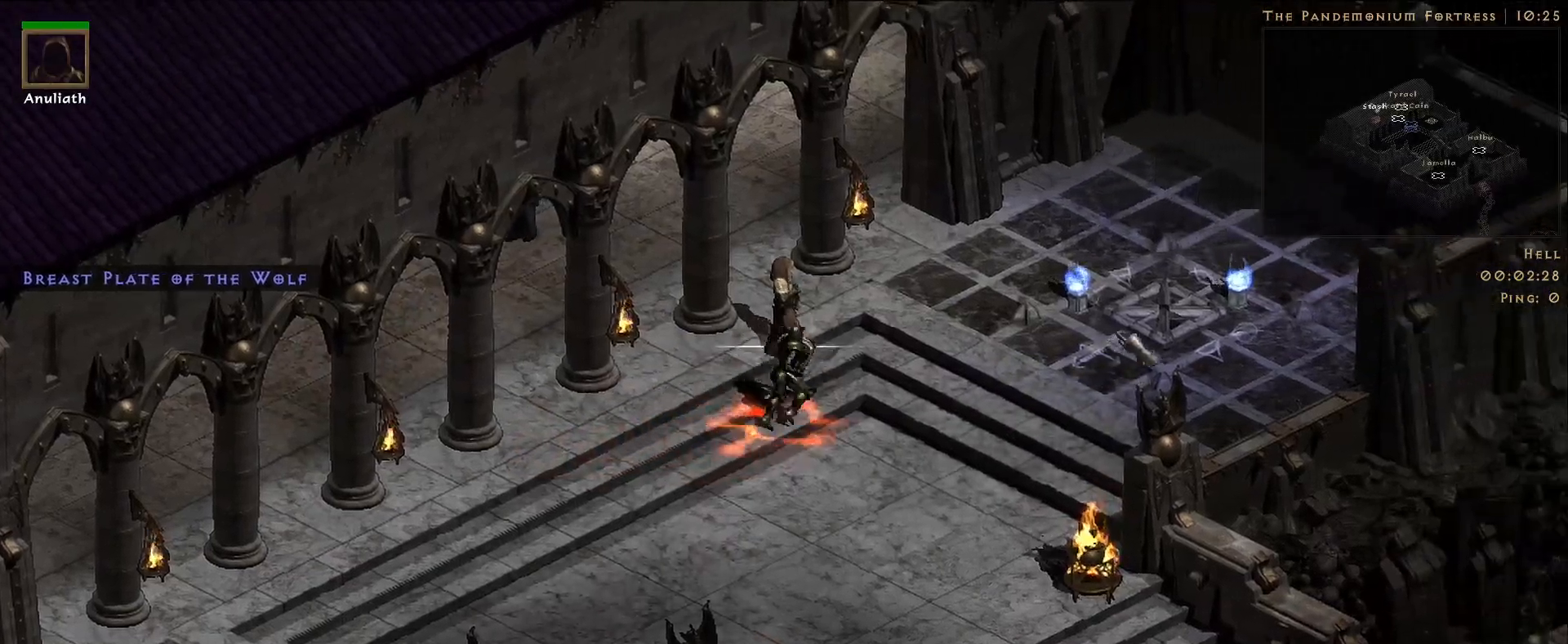
{"keys": [], "mouse": [], "events": [[133, "mouse_left", "down"], [216, "mouse_left", "up"]]}
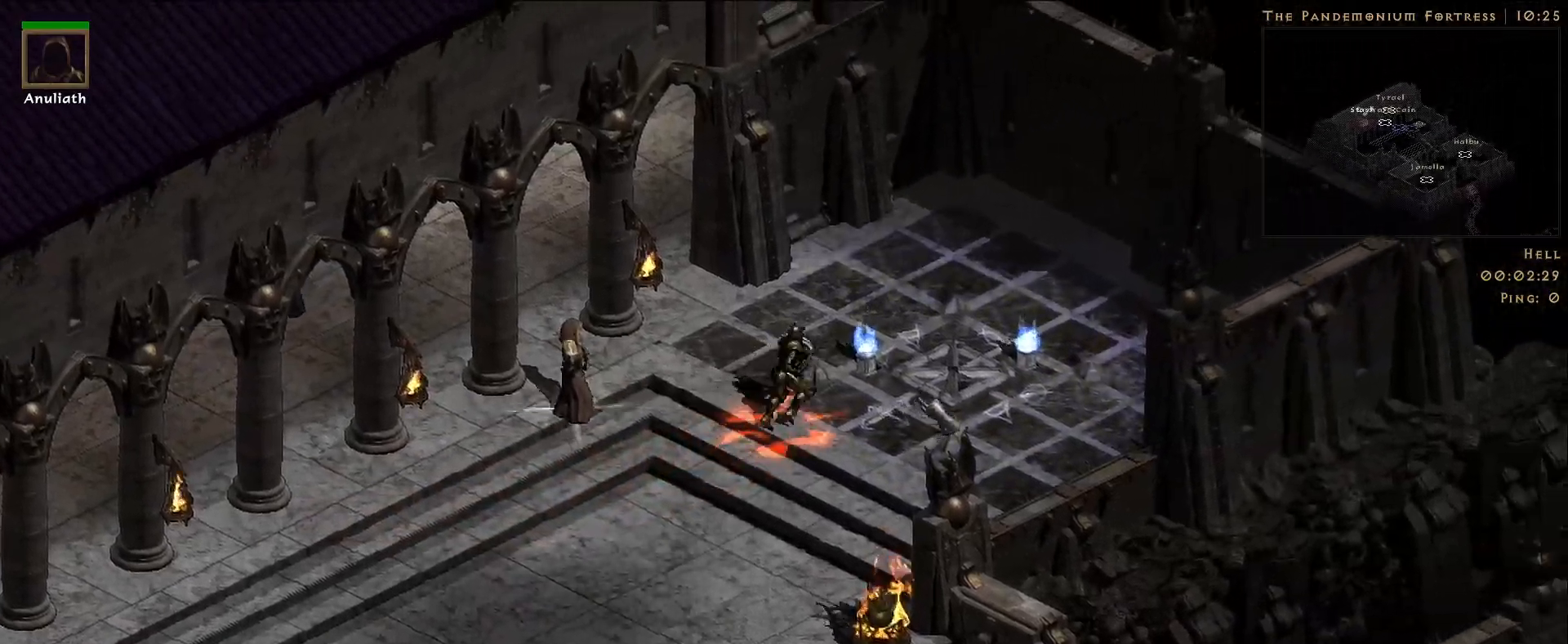
{"keys": [], "mouse": [], "events": [[166, "mouse_left", "down"], [250, "mouse_left", "up"]]}
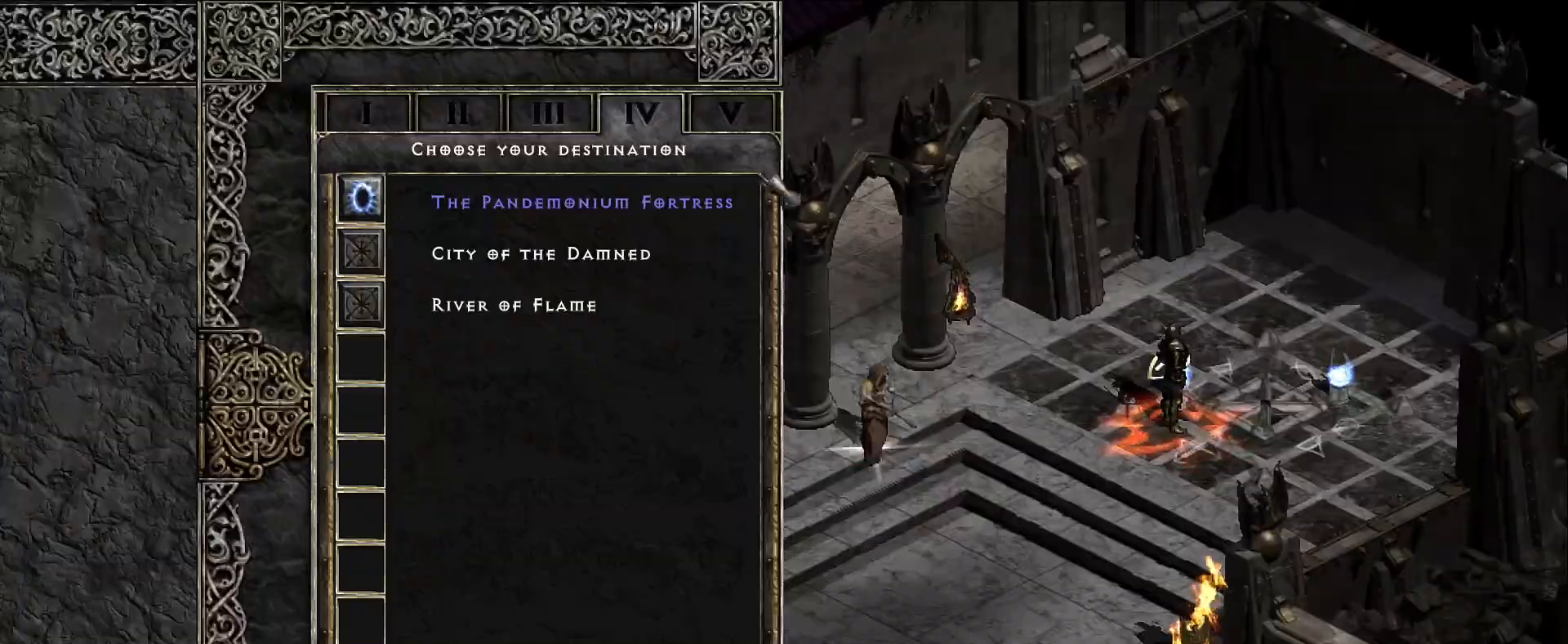
{"keys": [], "mouse": [], "events": [[250, "mouse_left", "down"], [350, "mouse_left", "up"]]}
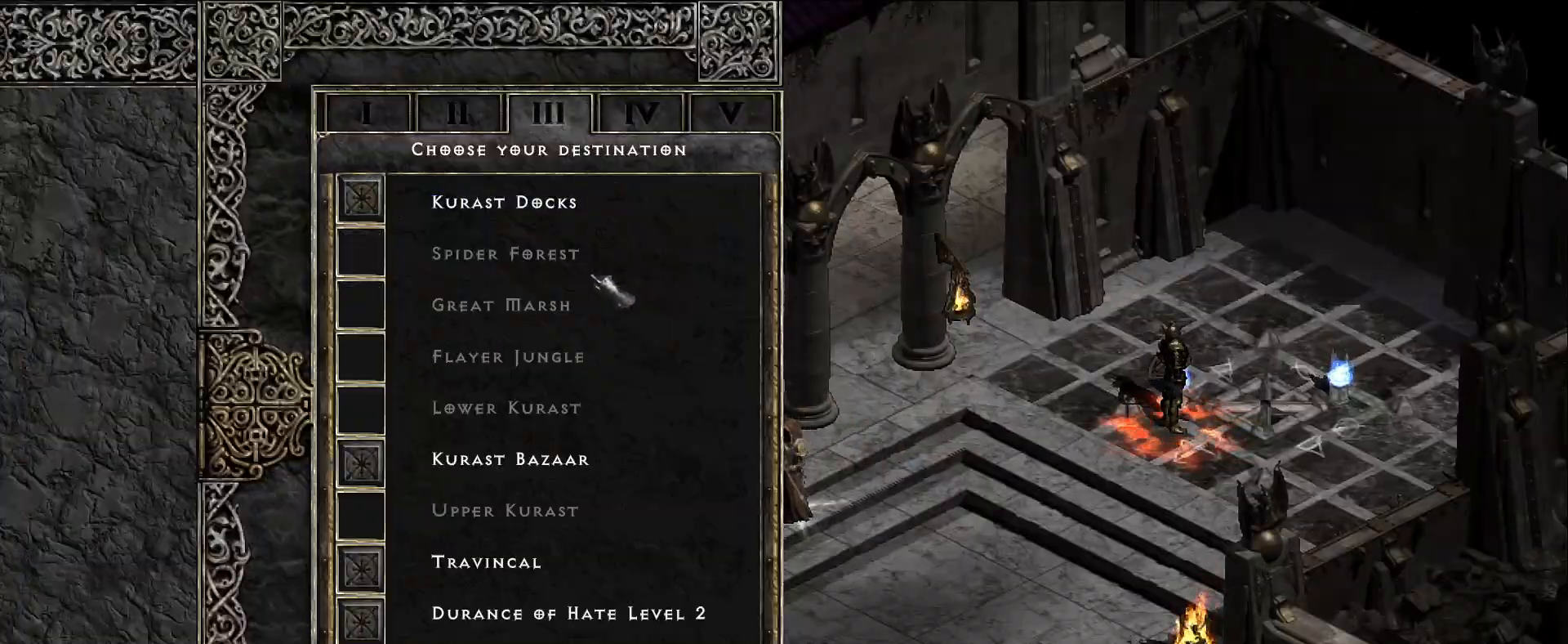
{"keys": [], "mouse": [], "events": [[416, "mouse_left", "down"], [483, "mouse_left", "up"]]}
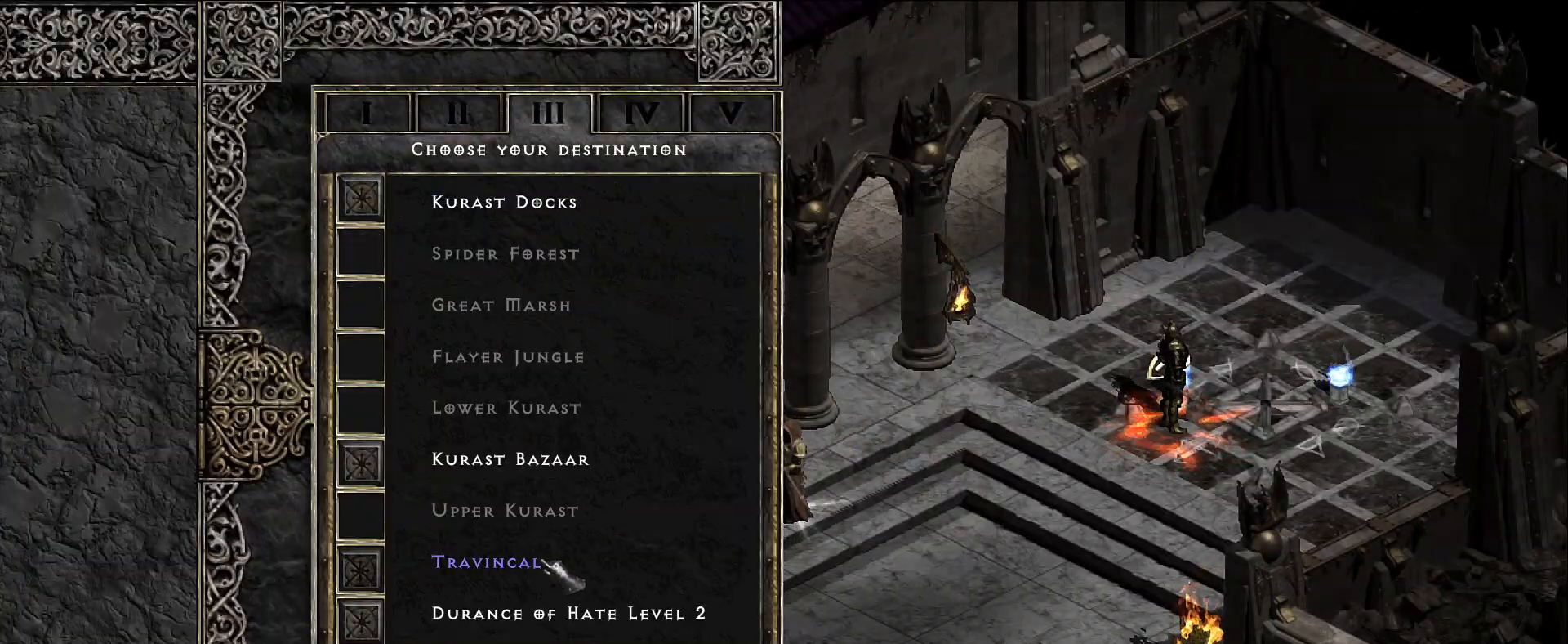
{"keys": [], "mouse": ["left"], "events": [[183, "mouse_left", "down"], [300, "mouse_left", "up"], [416, "mouse_left", "down"]]}
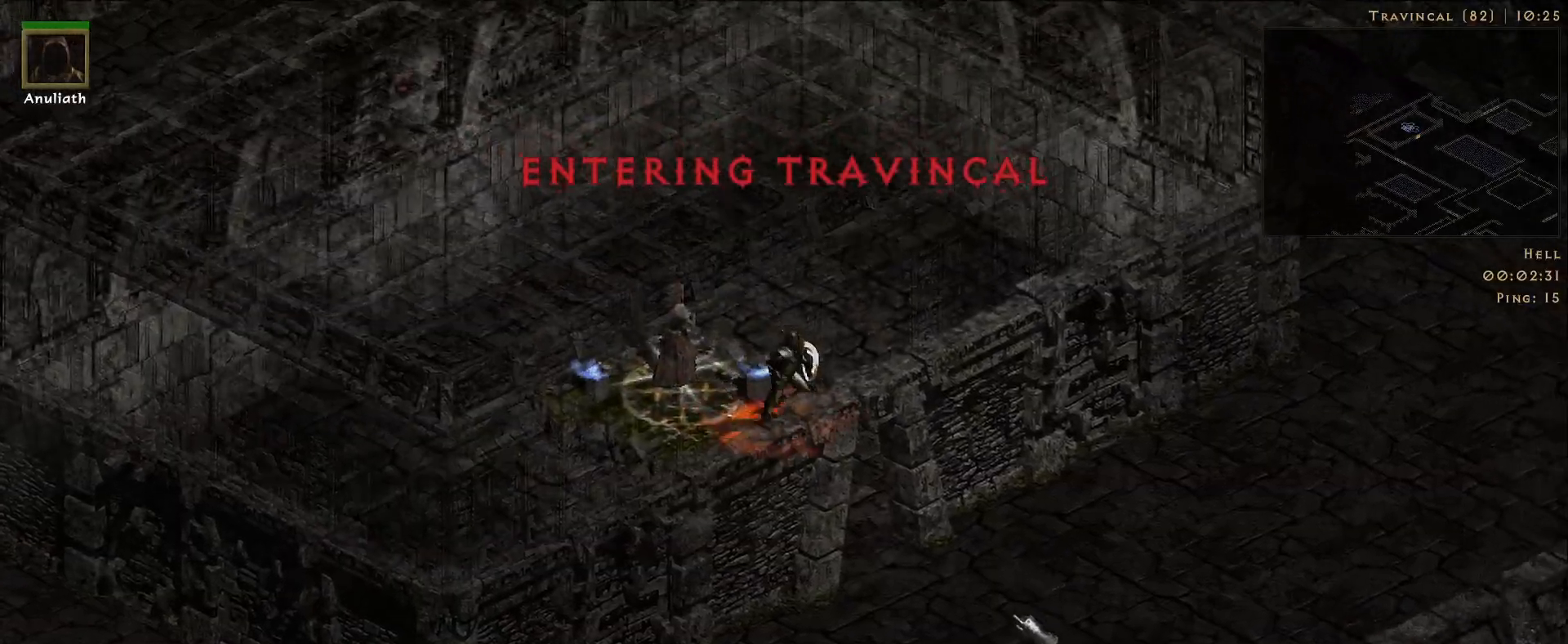
{"keys": [], "mouse": ["left"], "events": [[33, "mouse_left", "up"], [150, "mouse_left", "down"], [266, "mouse_left", "up"], [416, "mouse_left", "down"]]}
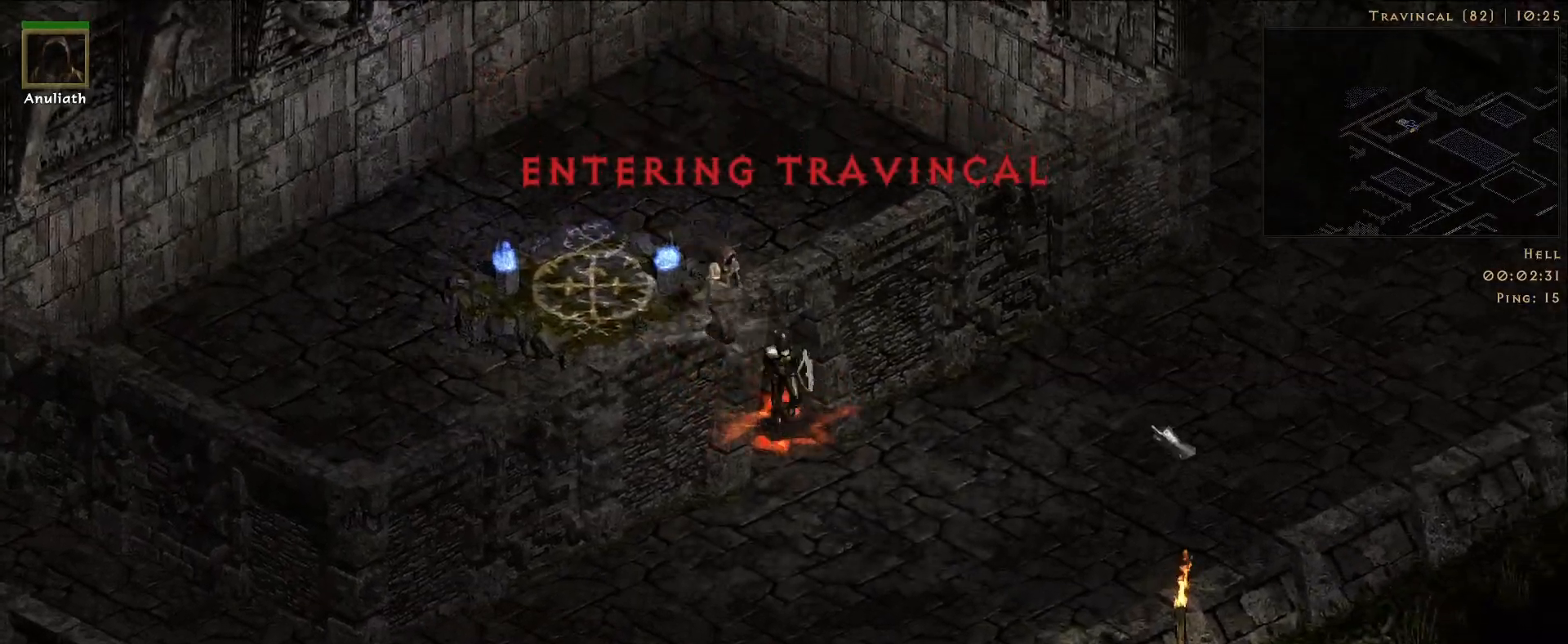
{"keys": [], "mouse": ["left"], "events": [[16, "mouse_left", "up"], [150, "mouse_left", "down"], [266, "mouse_left", "up"], [383, "mouse_left", "down"]]}
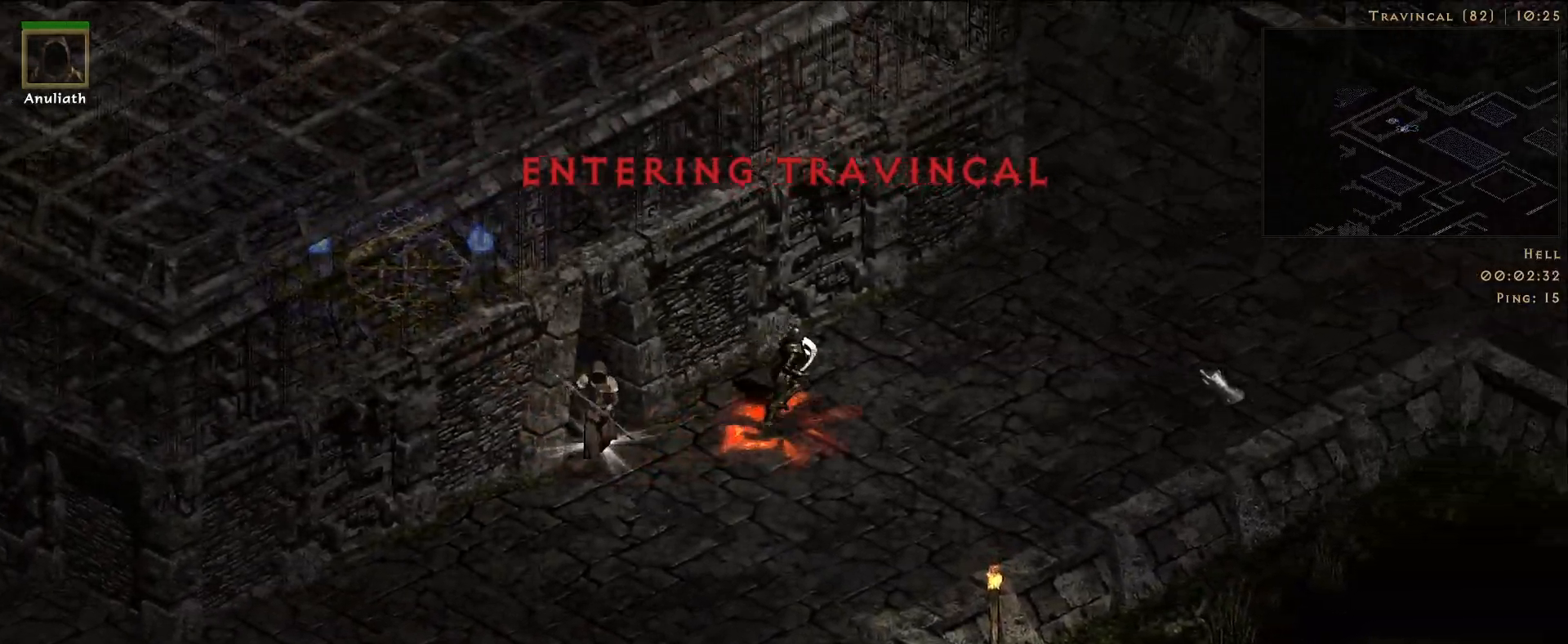
{"keys": [], "mouse": [], "events": [[16, "mouse_left", "up"], [116, "mouse_left", "down"], [266, "mouse_left", "up"], [383, "mouse_left", "down"], [500, "mouse_left", "up"]]}
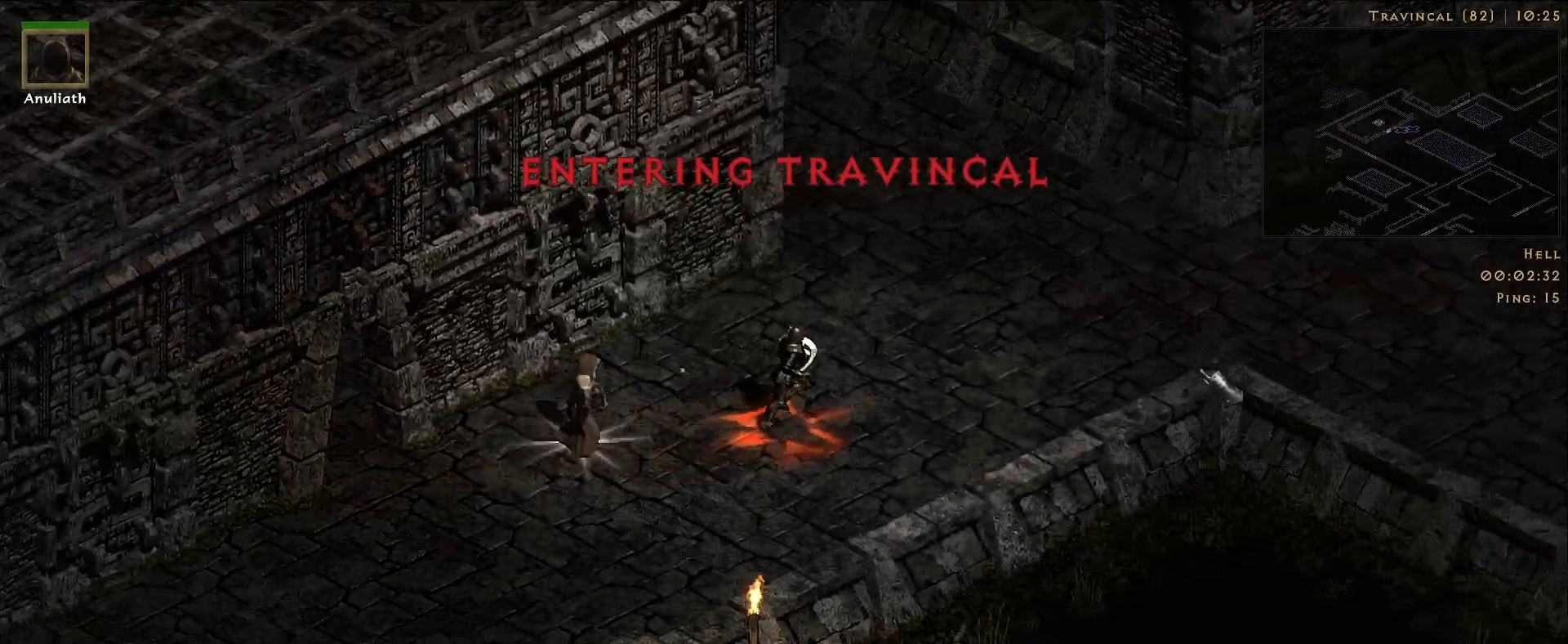
{"keys": [], "mouse": ["left"], "events": [[100, "mouse_left", "down"], [233, "mouse_left", "up"], [283, "f", "down"], [400, "f", "up"], [400, "mouse_left", "down"]]}
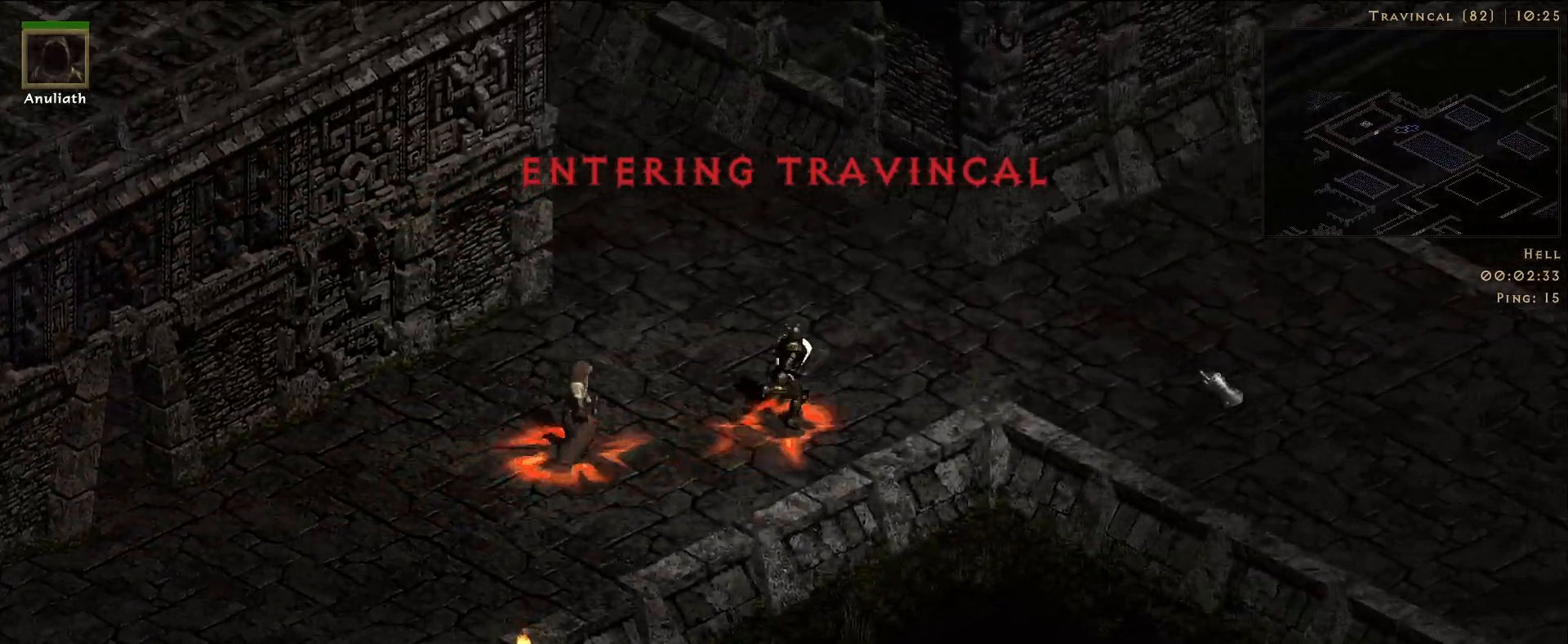
{"keys": [], "mouse": [], "events": [[16, "mouse_left", "up"], [150, "mouse_left", "down"], [250, "mouse_left", "up"], [383, "mouse_left", "down"], [483, "mouse_left", "up"]]}